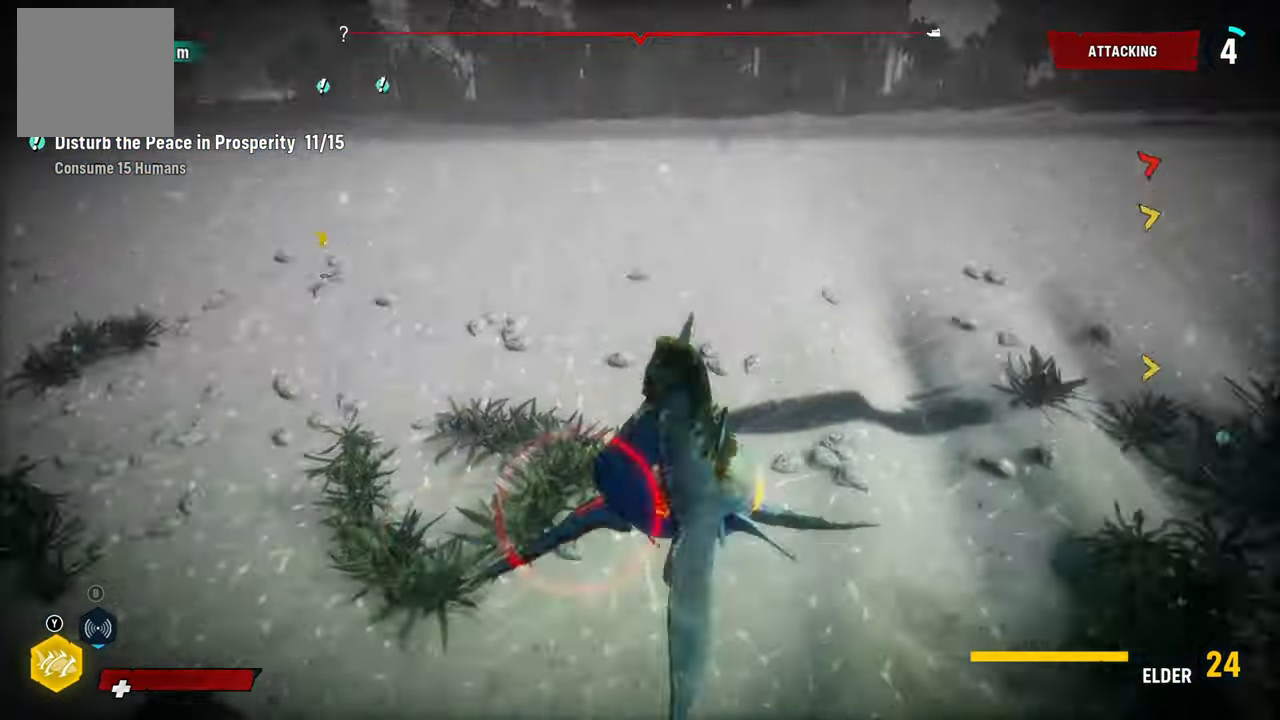
Gameplay with a controller (Xbox layout); each line is a JSON object with the inputs held at the frame after it. "events" lists button and stick changes between this image and that frame as [ms after this image, input, new state], when the widget could be followed in between. Not read: L3.
{"buttons": ["L2"], "left_stick": "up", "right_stick": "center", "events": [[420, "right_stick", "center"]]}
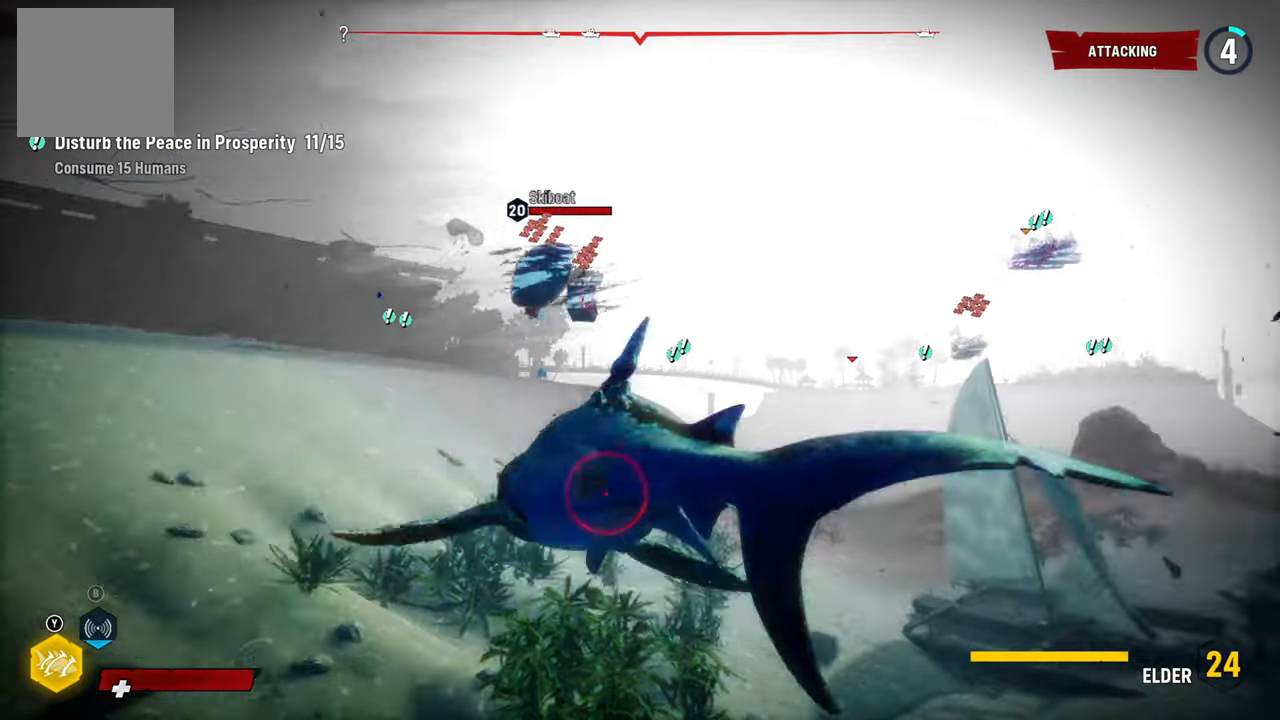
{"buttons": [], "left_stick": "up-left", "right_stick": "center", "events": [[340, "left_stick", "up-left"], [460, "L2", "up"]]}
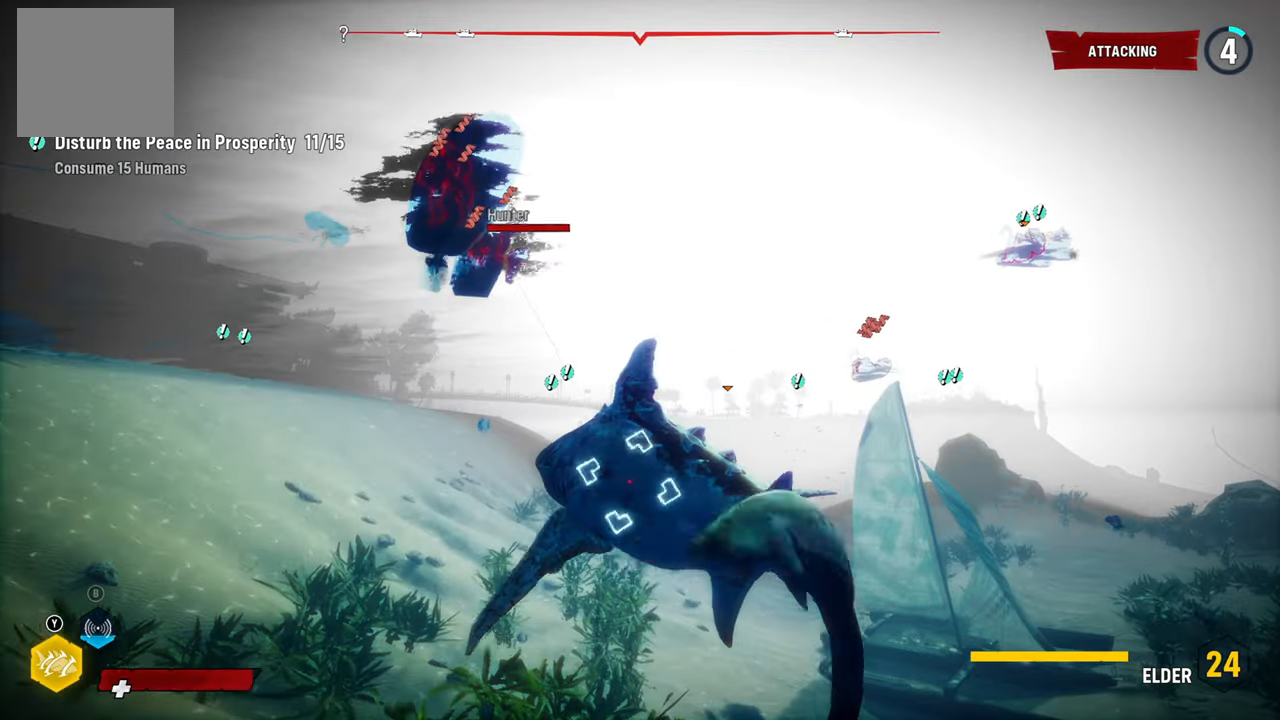
{"buttons": ["L2", "R2"], "left_stick": "up-left", "right_stick": "center", "events": [[140, "L2", "down"], [280, "R2", "down"]]}
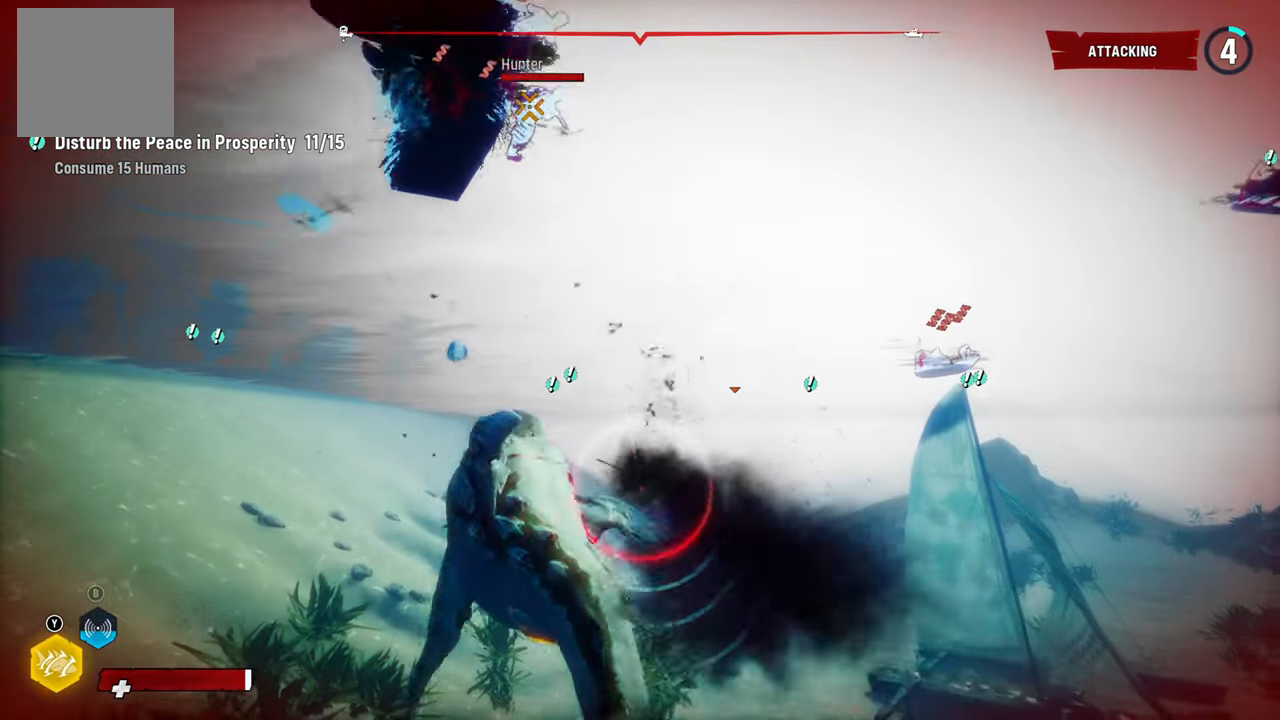
{"buttons": ["L2"], "left_stick": "up-left", "right_stick": "center", "events": [[20, "R1", "down"], [220, "R1", "up"], [320, "R2", "up"]]}
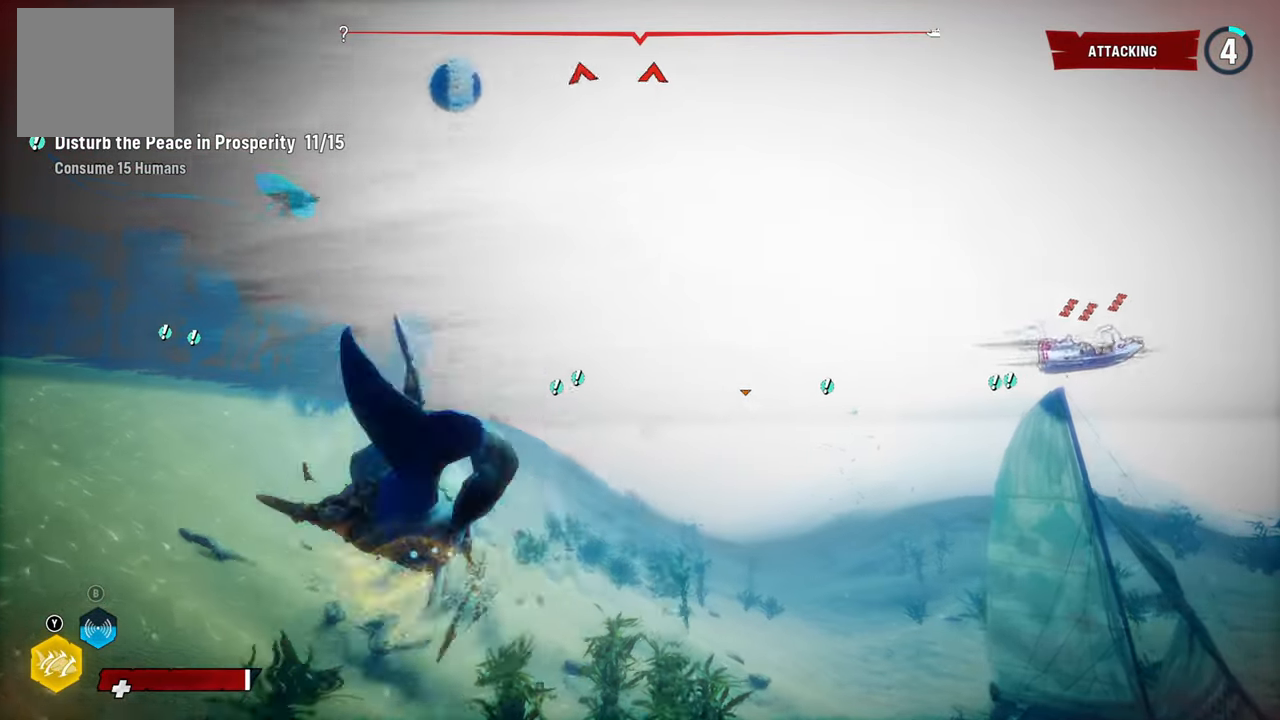
{"buttons": ["L2"], "left_stick": "up", "right_stick": "center", "events": [[360, "left_stick", "up"]]}
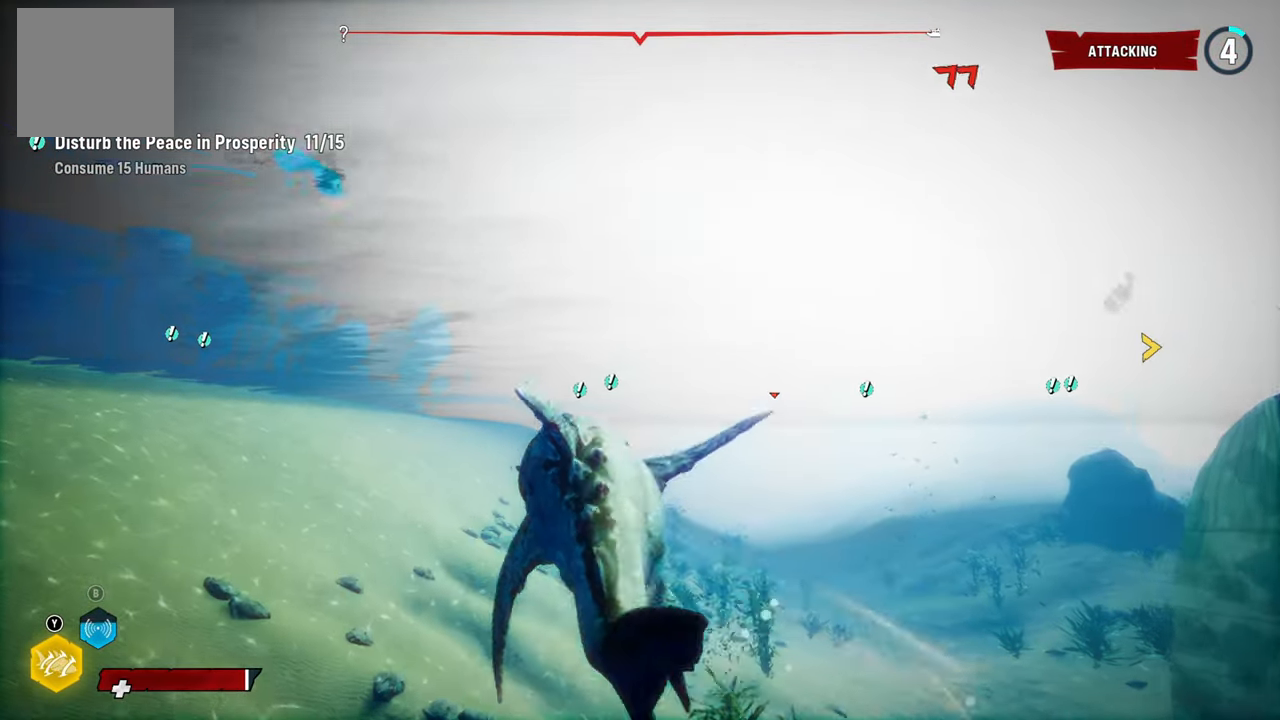
{"buttons": ["L2", "R1"], "left_stick": "up", "right_stick": "center", "events": [[80, "right_stick", "right"], [260, "right_stick", "center"], [400, "R1", "down"]]}
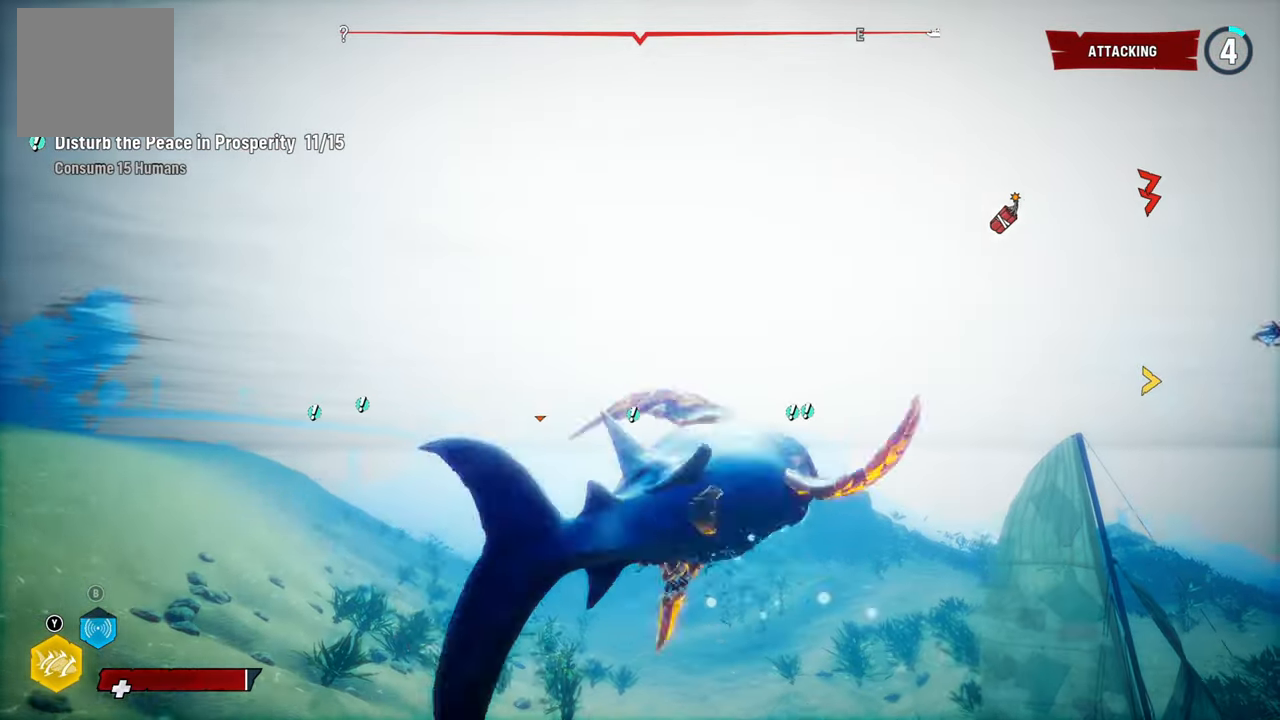
{"buttons": ["L2"], "left_stick": "up", "right_stick": "left", "events": [[80, "R1", "up"], [400, "right_stick", "left"]]}
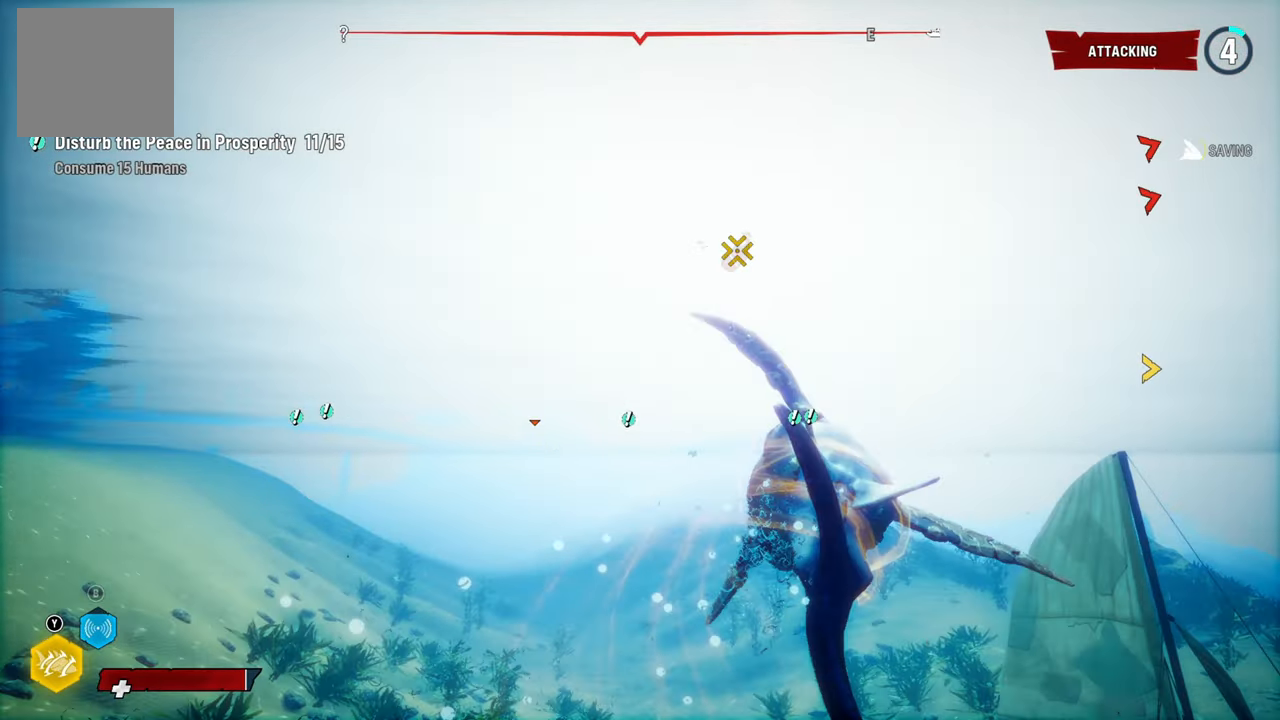
{"buttons": ["L2"], "left_stick": "up", "right_stick": "center", "events": [[160, "right_stick", "up-left"], [300, "R1", "down"], [480, "R1", "up"], [500, "right_stick", "center"]]}
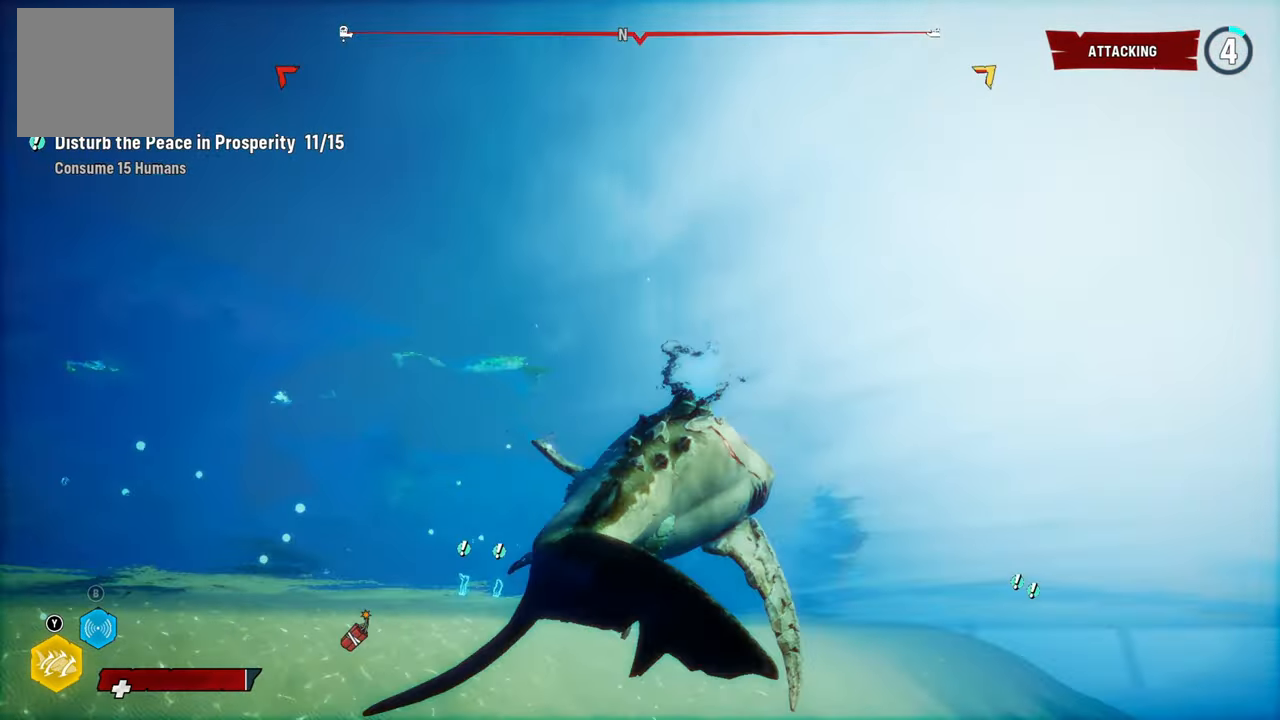
{"buttons": ["L2"], "left_stick": "up", "right_stick": "center", "events": [[160, "R1", "down"], [340, "R1", "up"]]}
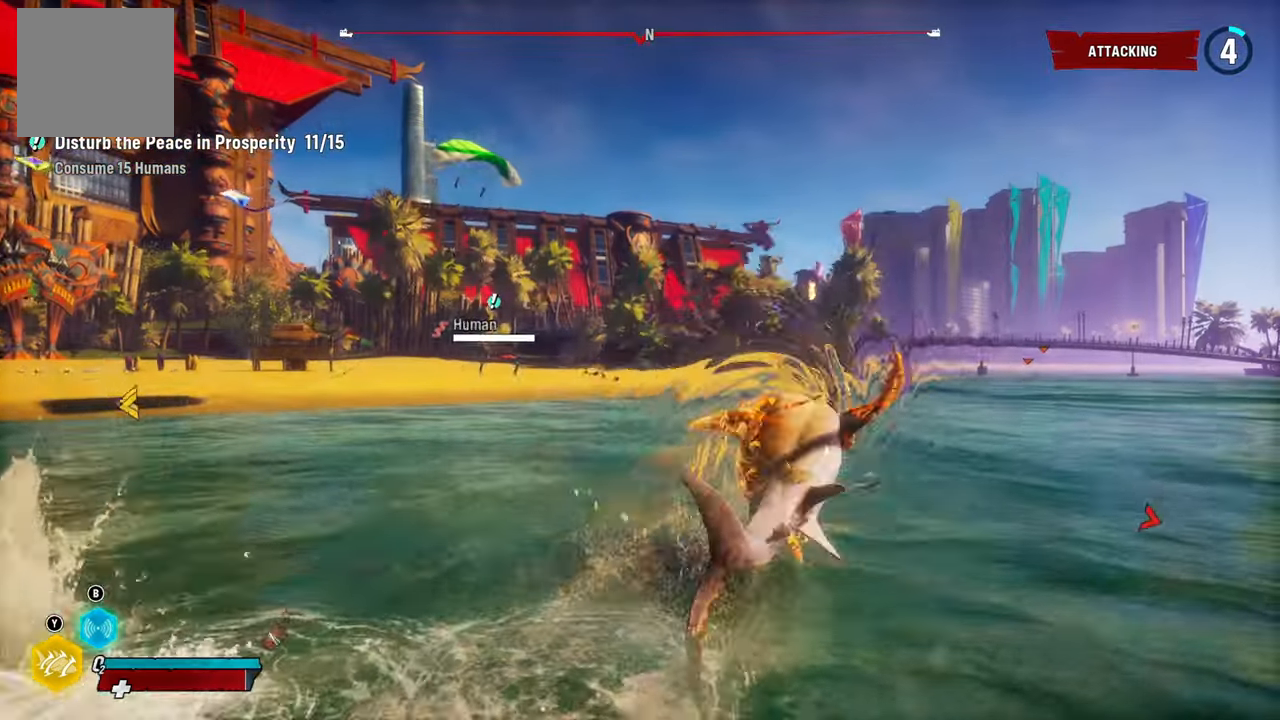
{"buttons": ["L2"], "left_stick": "up", "right_stick": "right", "events": [[500, "right_stick", "right"]]}
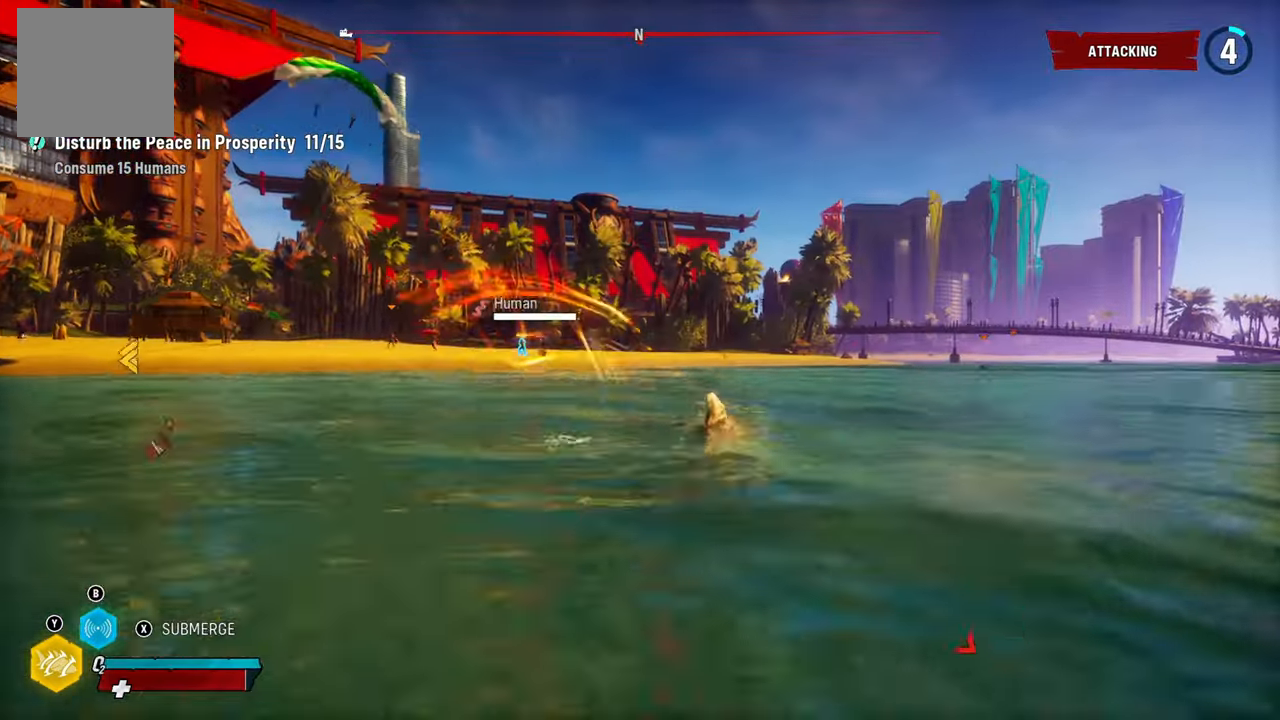
{"buttons": ["L2", "R1"], "left_stick": "up", "right_stick": "right", "events": [[380, "R1", "down"]]}
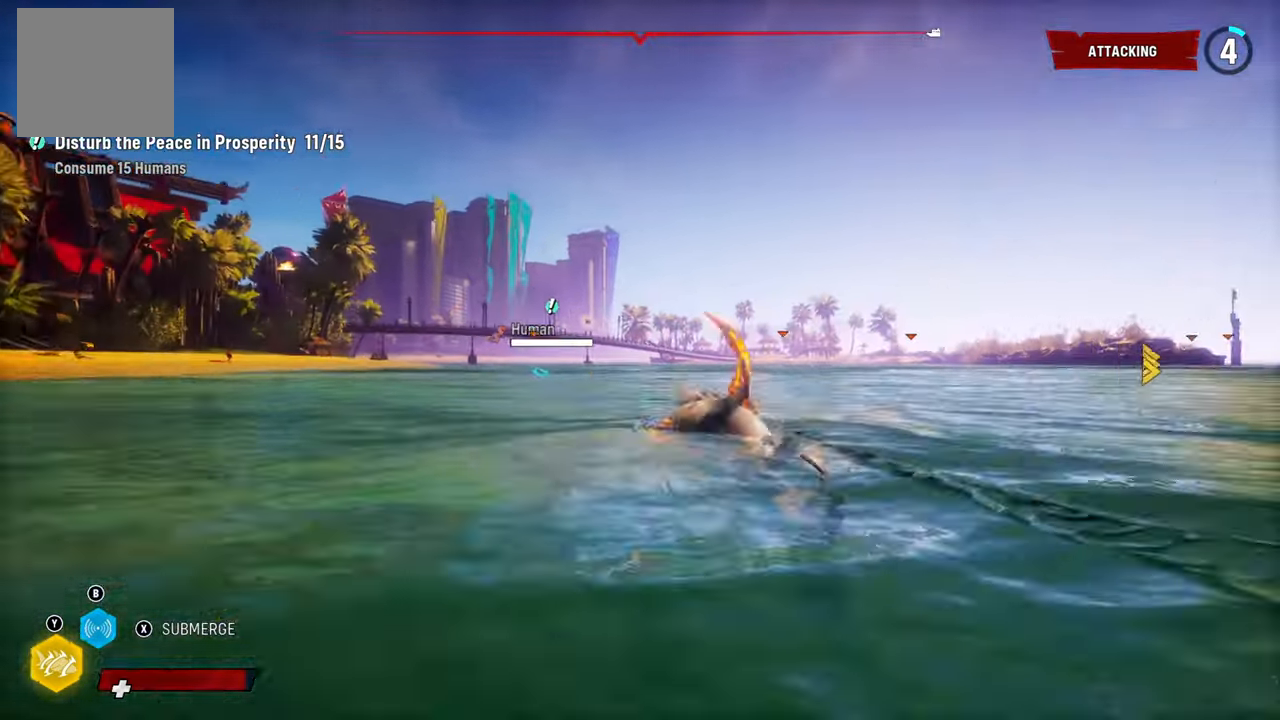
{"buttons": ["L2"], "left_stick": "up-left", "right_stick": "left", "events": [[40, "R1", "up"], [40, "right_stick", "center"], [80, "left_stick", "up-left"], [400, "right_stick", "down-left"], [460, "right_stick", "left"]]}
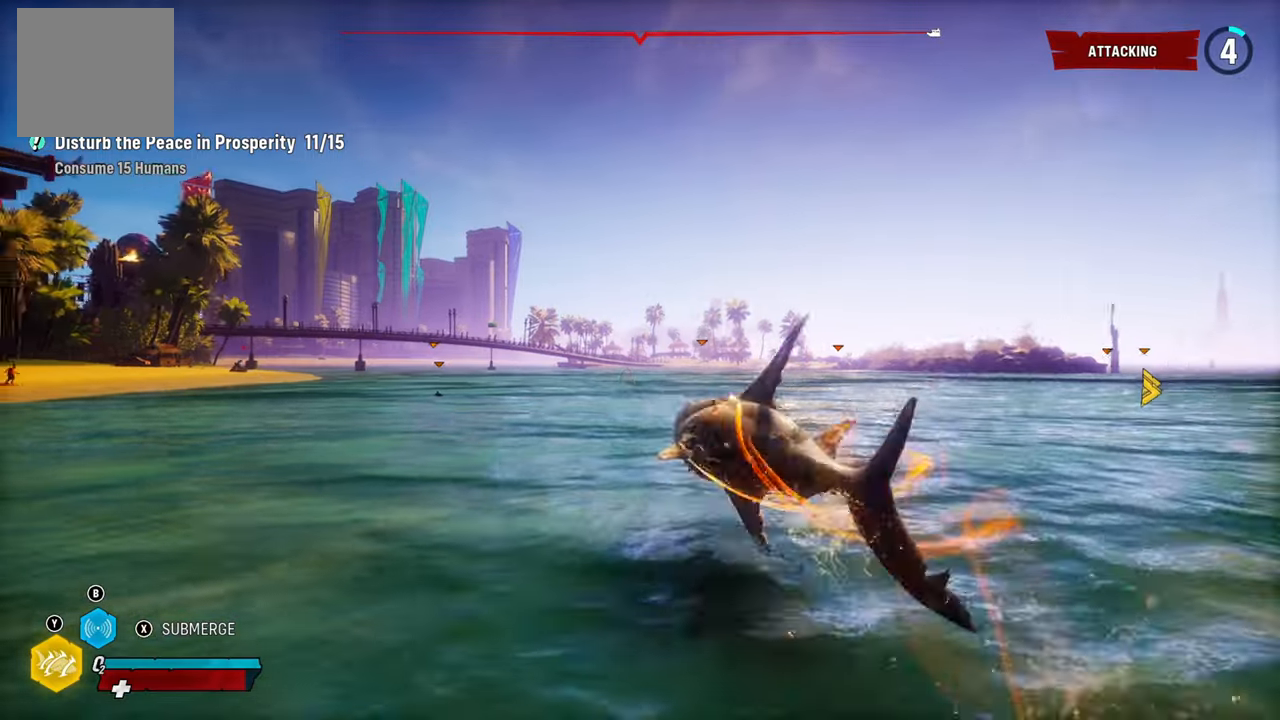
{"buttons": ["L2"], "left_stick": "up", "right_stick": "center", "events": [[180, "right_stick", "center"], [280, "left_stick", "up"]]}
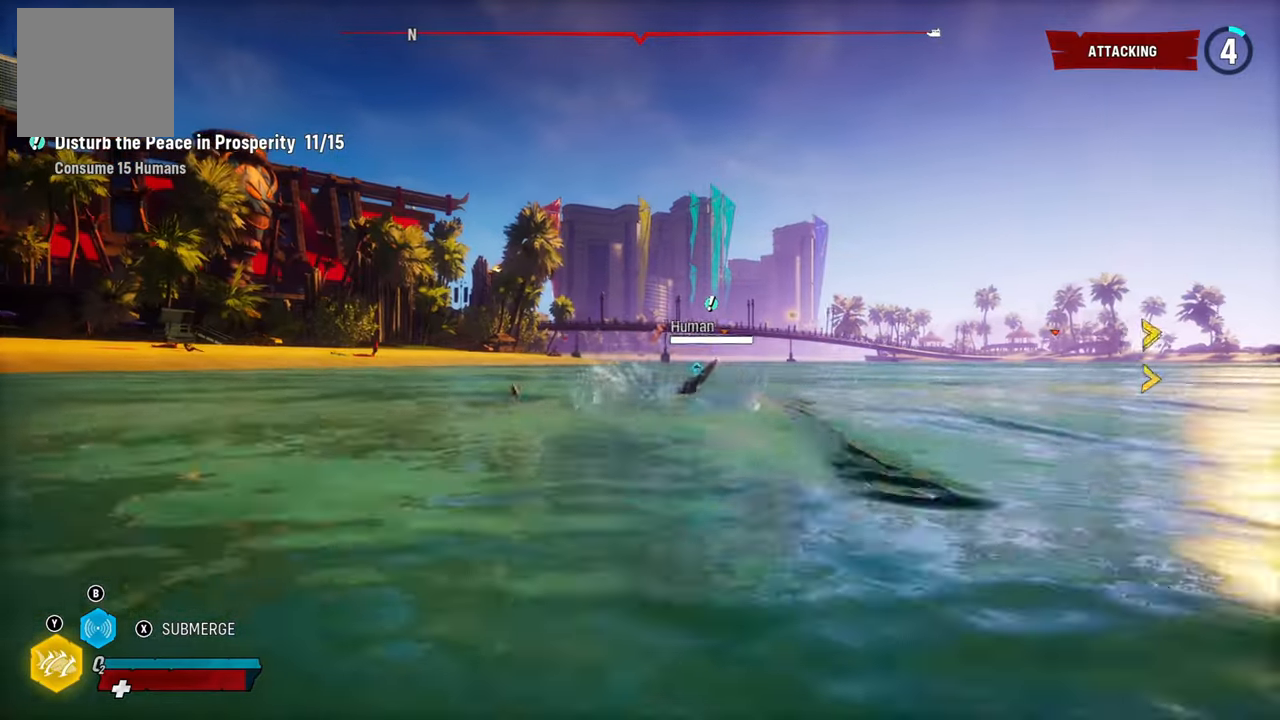
{"buttons": ["L2"], "left_stick": "up-right", "right_stick": "right", "events": [[40, "R1", "down"], [200, "R1", "up"], [240, "left_stick", "up-right"], [460, "right_stick", "right"]]}
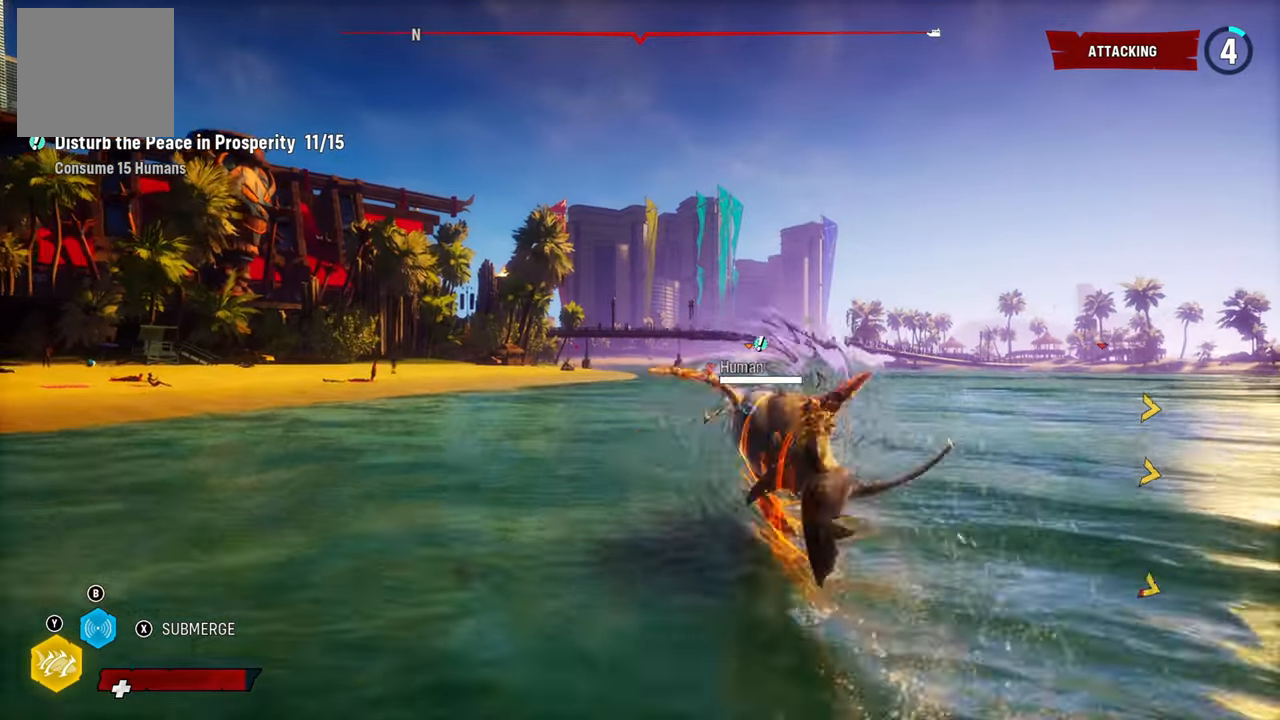
{"buttons": ["L2"], "left_stick": "up-left", "right_stick": "center", "events": [[140, "right_stick", "center"], [380, "left_stick", "up-left"]]}
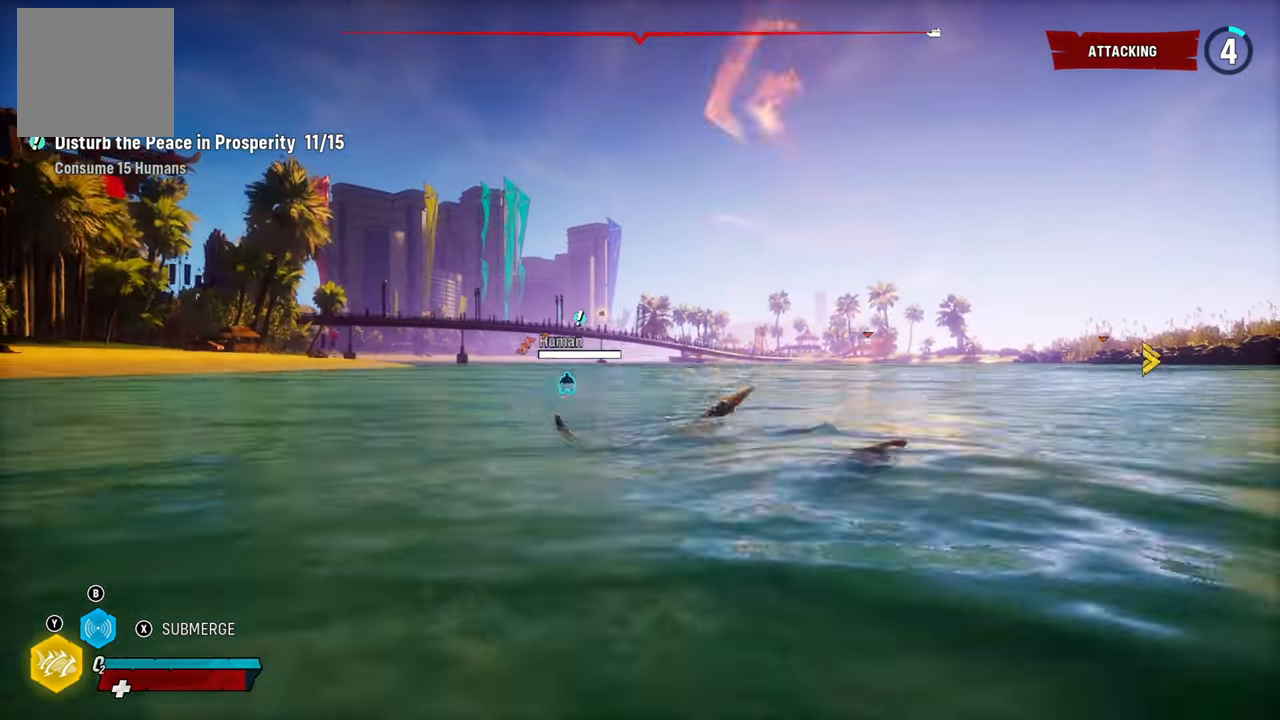
{"buttons": ["L2"], "left_stick": "up", "right_stick": "center", "events": [[480, "left_stick", "up"]]}
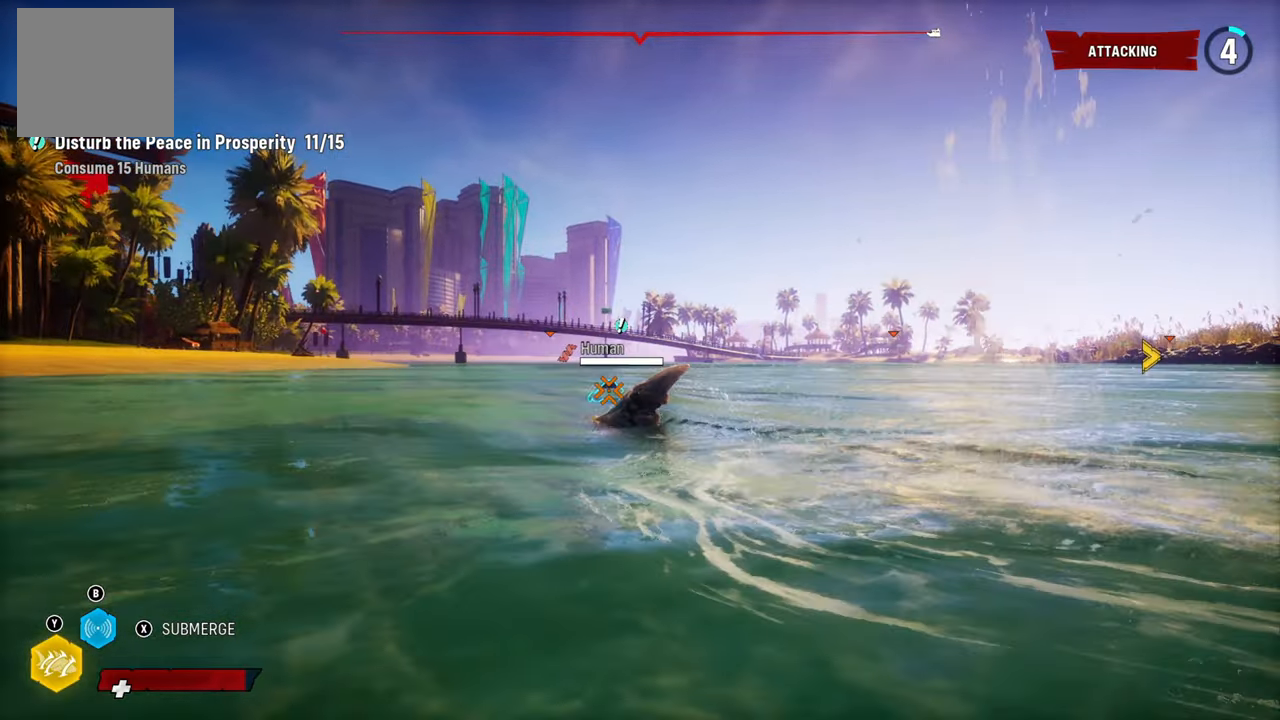
{"buttons": ["L2"], "left_stick": "up-right", "right_stick": "center", "events": [[100, "left_stick", "up-right"], [280, "R2", "down"], [480, "R2", "up"]]}
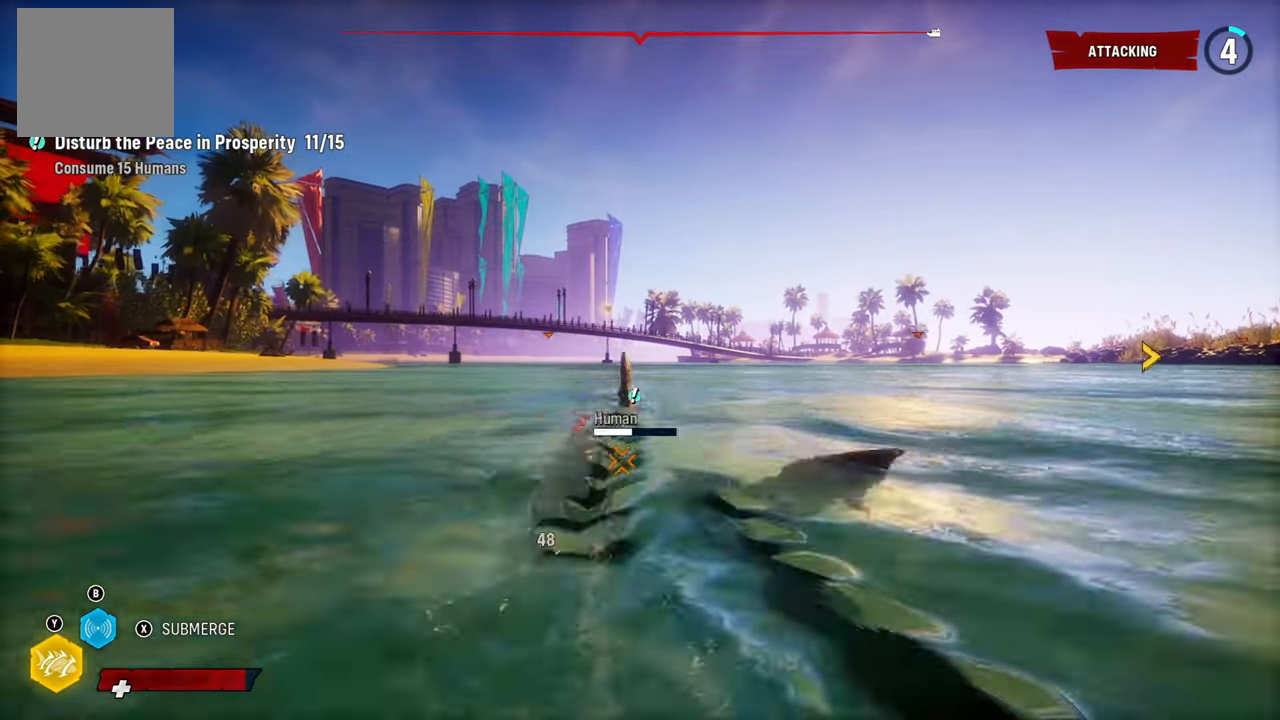
{"buttons": ["L2"], "left_stick": "up-right", "right_stick": "center", "events": [[60, "R2", "down"], [240, "R2", "up"], [300, "R2", "down"], [460, "R2", "up"]]}
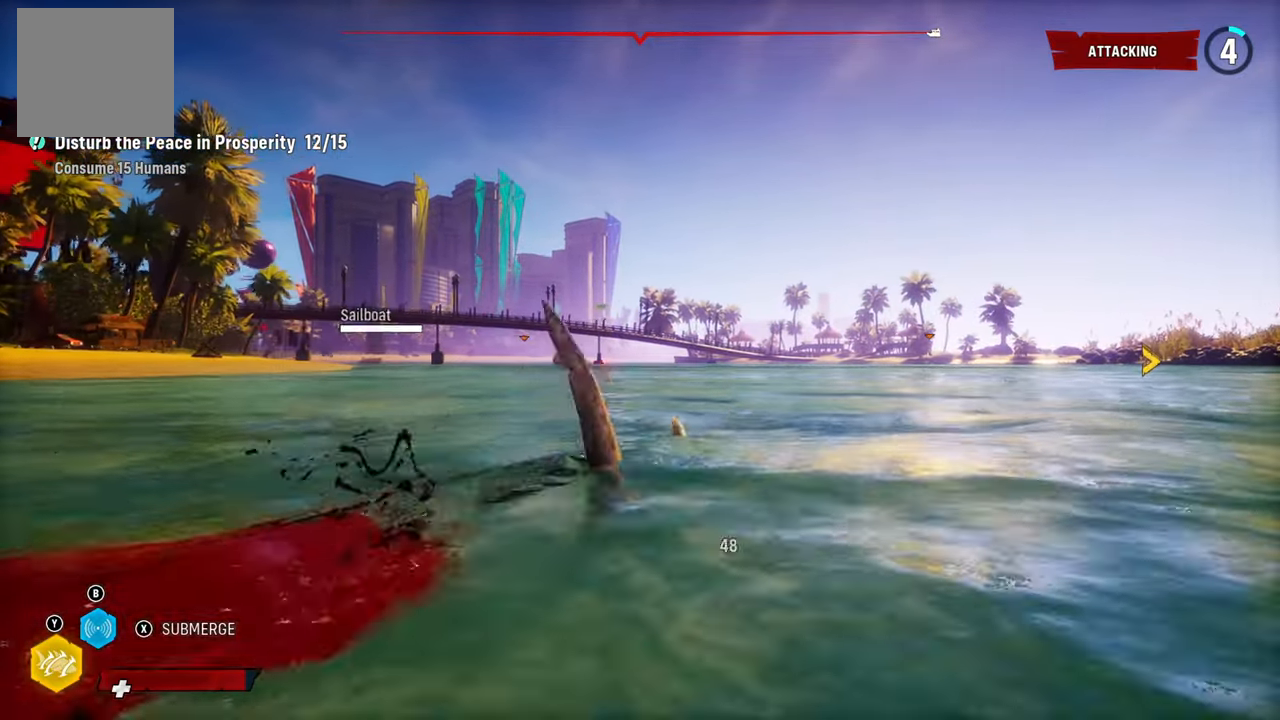
{"buttons": ["L2"], "left_stick": "up-right", "right_stick": "center", "events": [[20, "R2", "down"], [200, "R2", "up"], [280, "R2", "down"], [480, "R2", "up"]]}
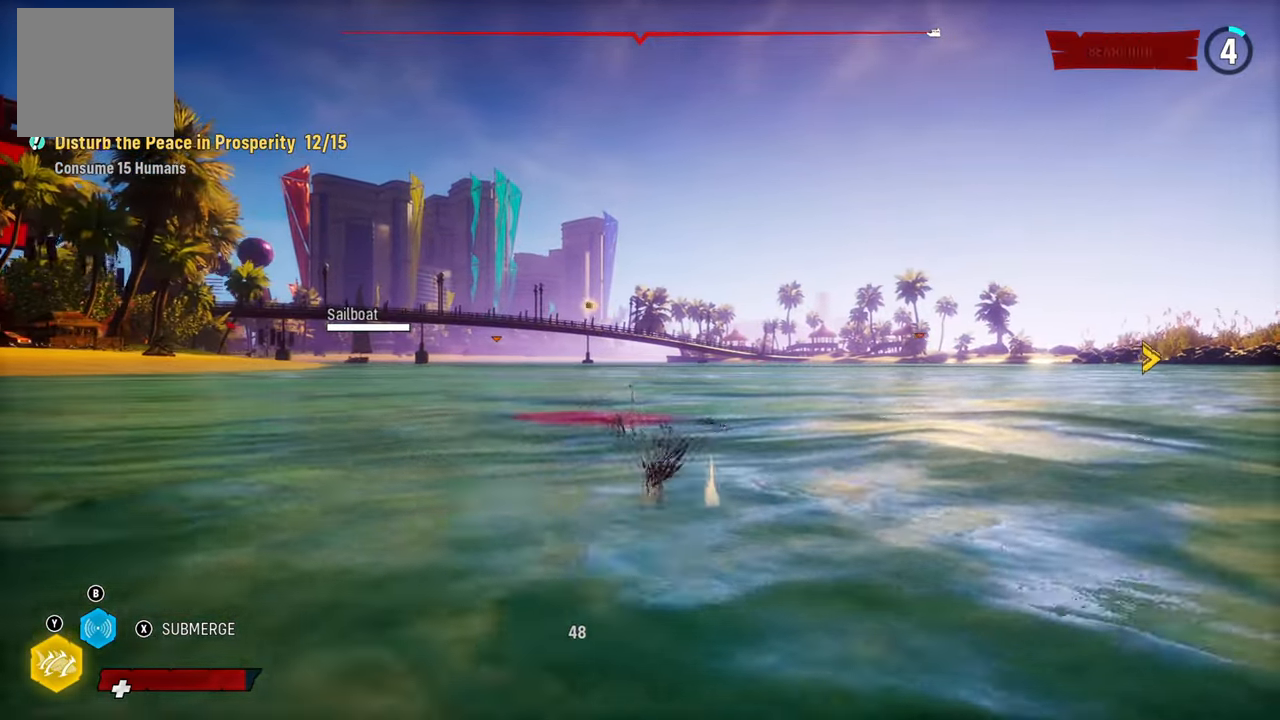
{"buttons": ["L2"], "left_stick": "up-right", "right_stick": "center", "events": [[40, "R2", "down"], [260, "R2", "up"], [300, "R2", "down"], [500, "R2", "up"]]}
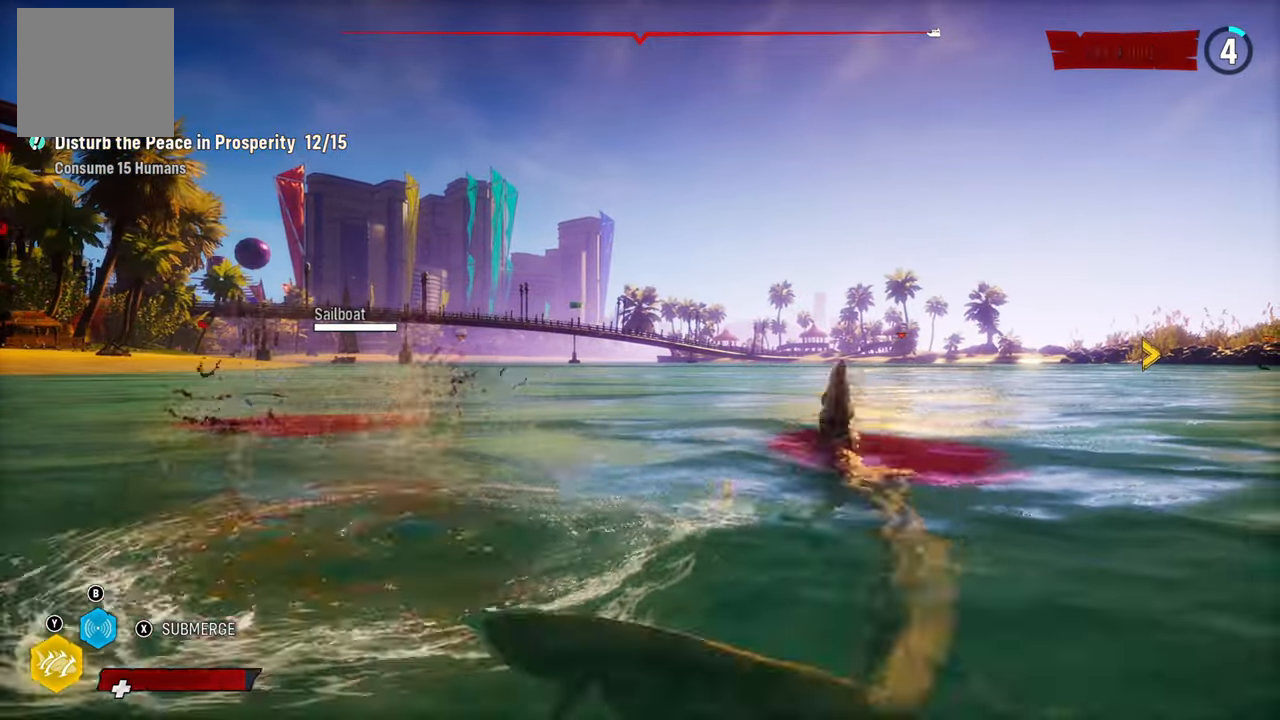
{"buttons": ["L2"], "left_stick": "up-right", "right_stick": "center", "events": [[100, "R2", "down"], [340, "R2", "up"]]}
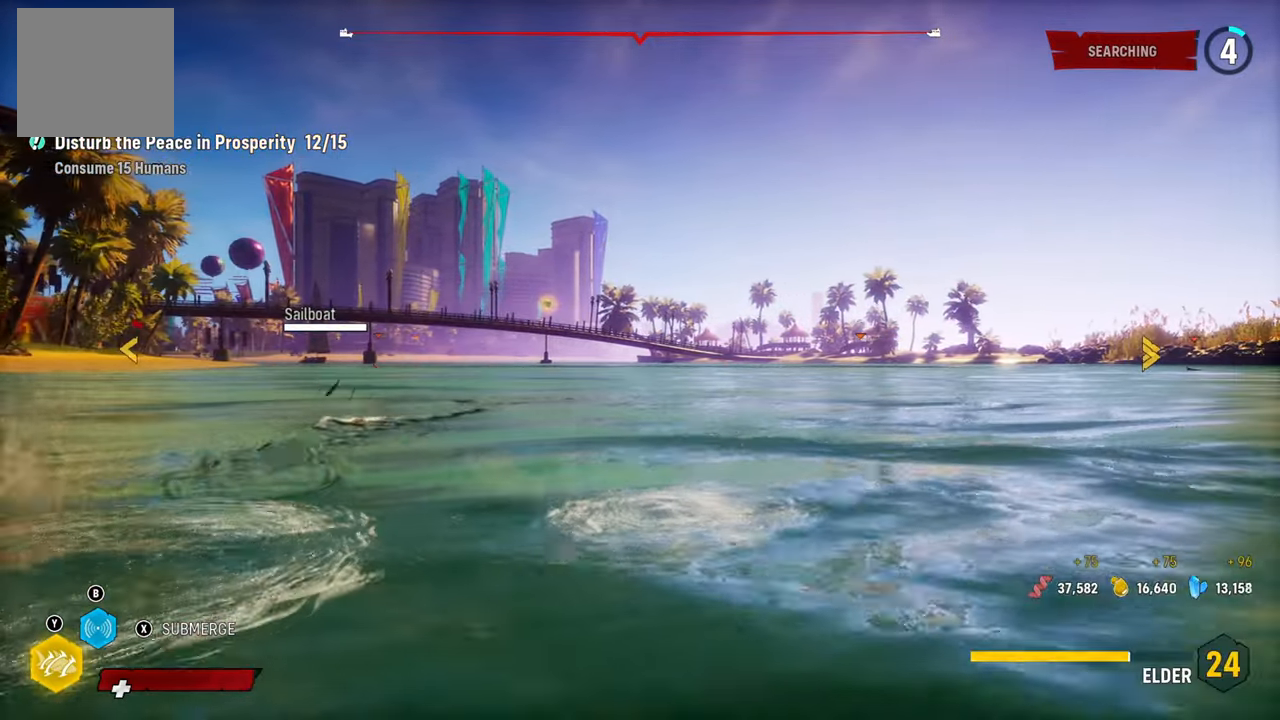
{"buttons": ["L2"], "left_stick": "up-right", "right_stick": "center", "events": [[60, "B", "down"], [220, "B", "up"]]}
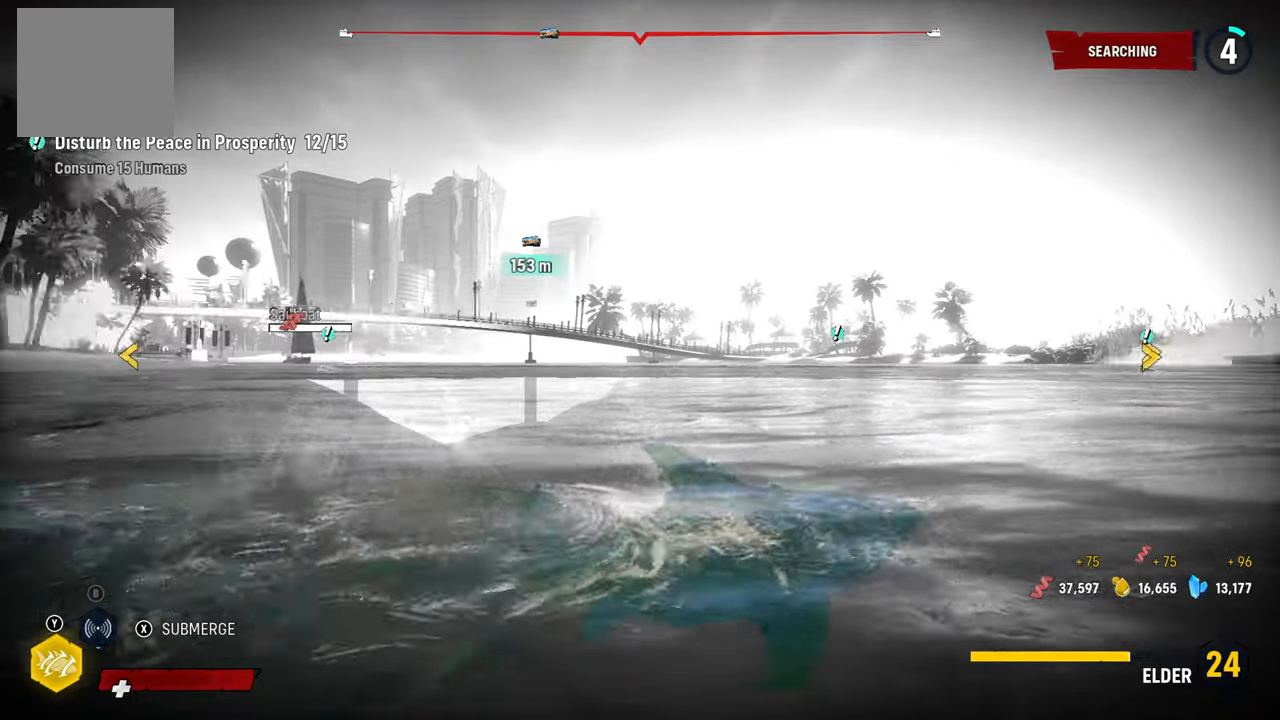
{"buttons": ["L2", "R1"], "left_stick": "up-right", "right_stick": "center", "events": [[120, "right_stick", "right"], [360, "right_stick", "center"], [400, "R1", "down"]]}
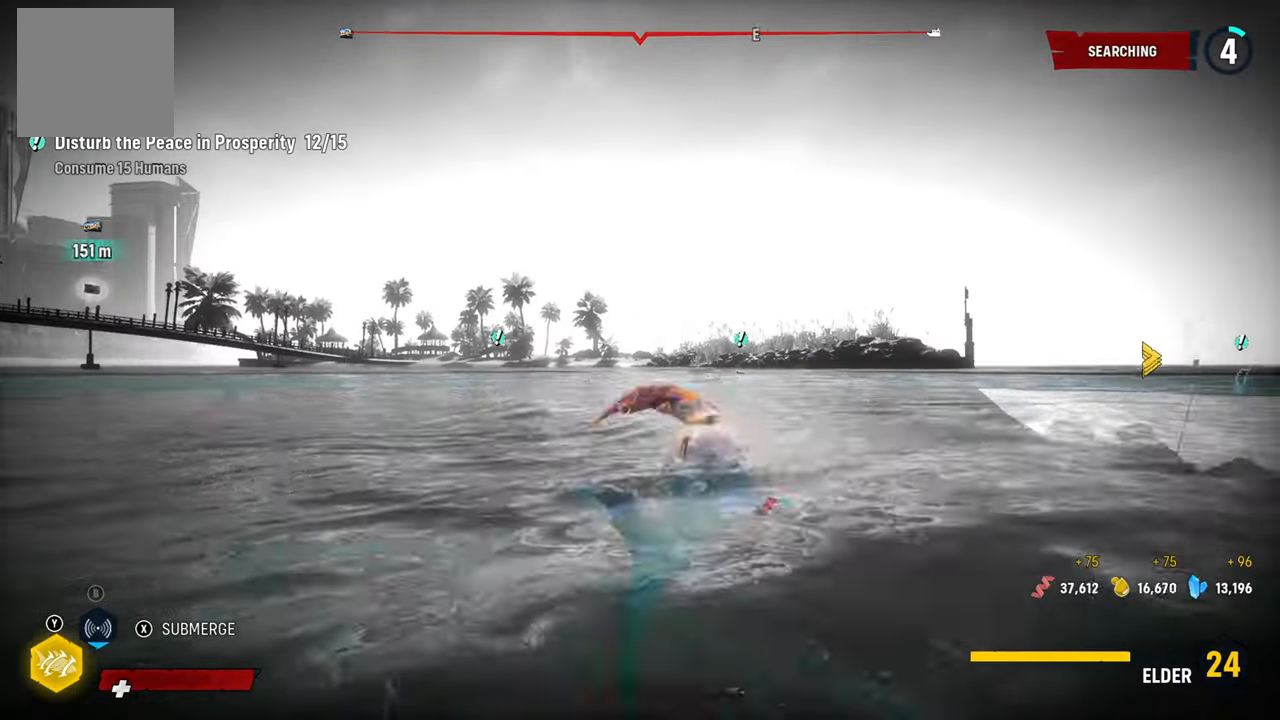
{"buttons": ["L2"], "left_stick": "up-left", "right_stick": "center", "events": [[60, "R1", "up"], [180, "left_stick", "up-left"]]}
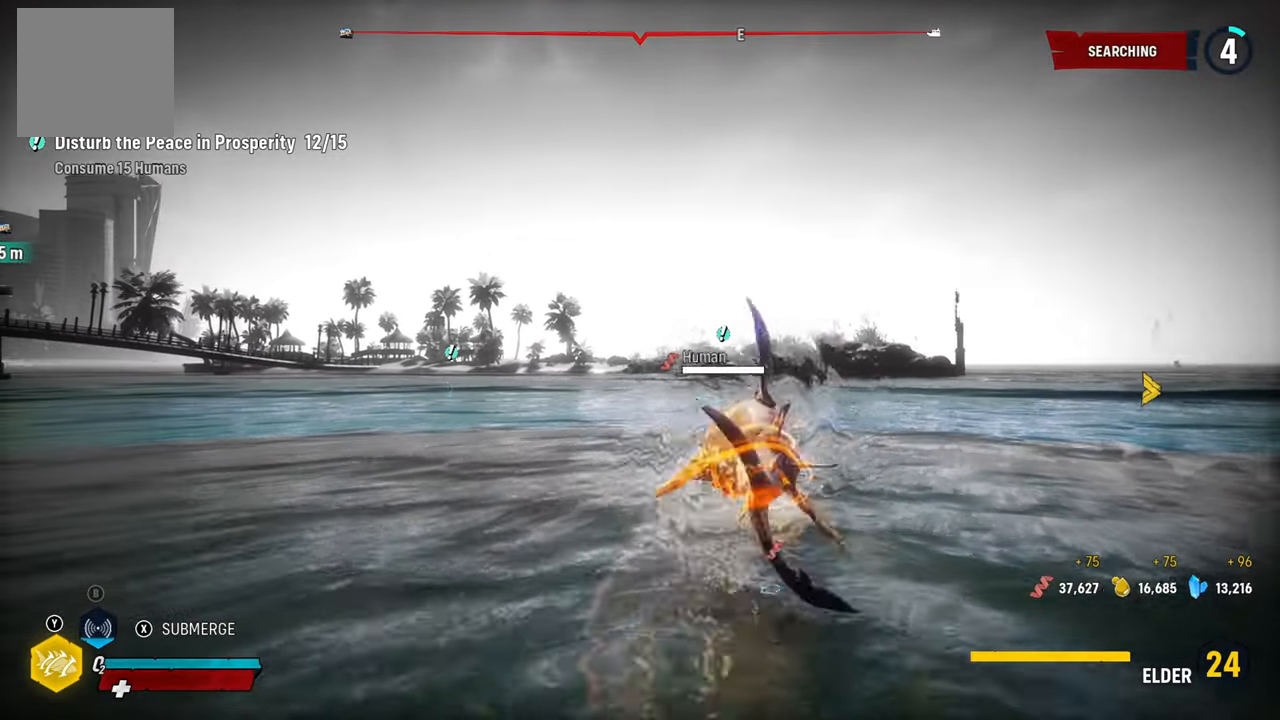
{"buttons": ["L2"], "left_stick": "up", "right_stick": "center", "events": [[80, "left_stick", "up"]]}
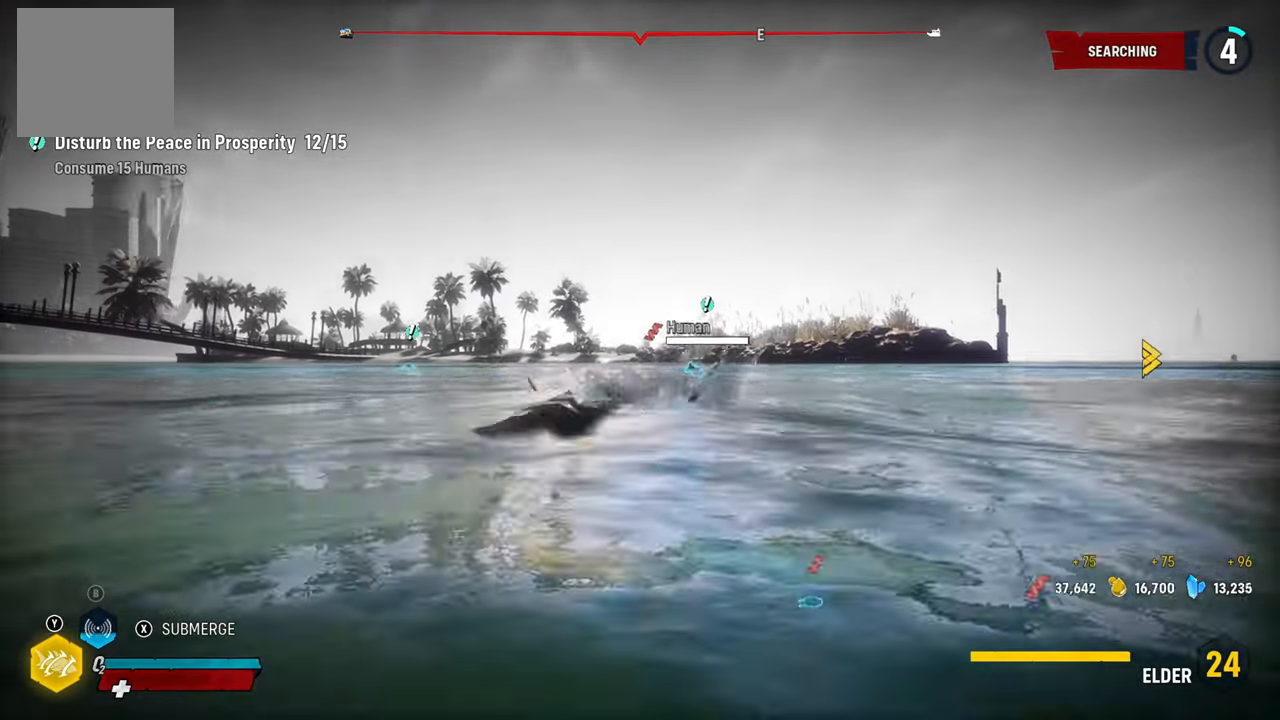
{"buttons": ["L2"], "left_stick": "up", "right_stick": "center", "events": []}
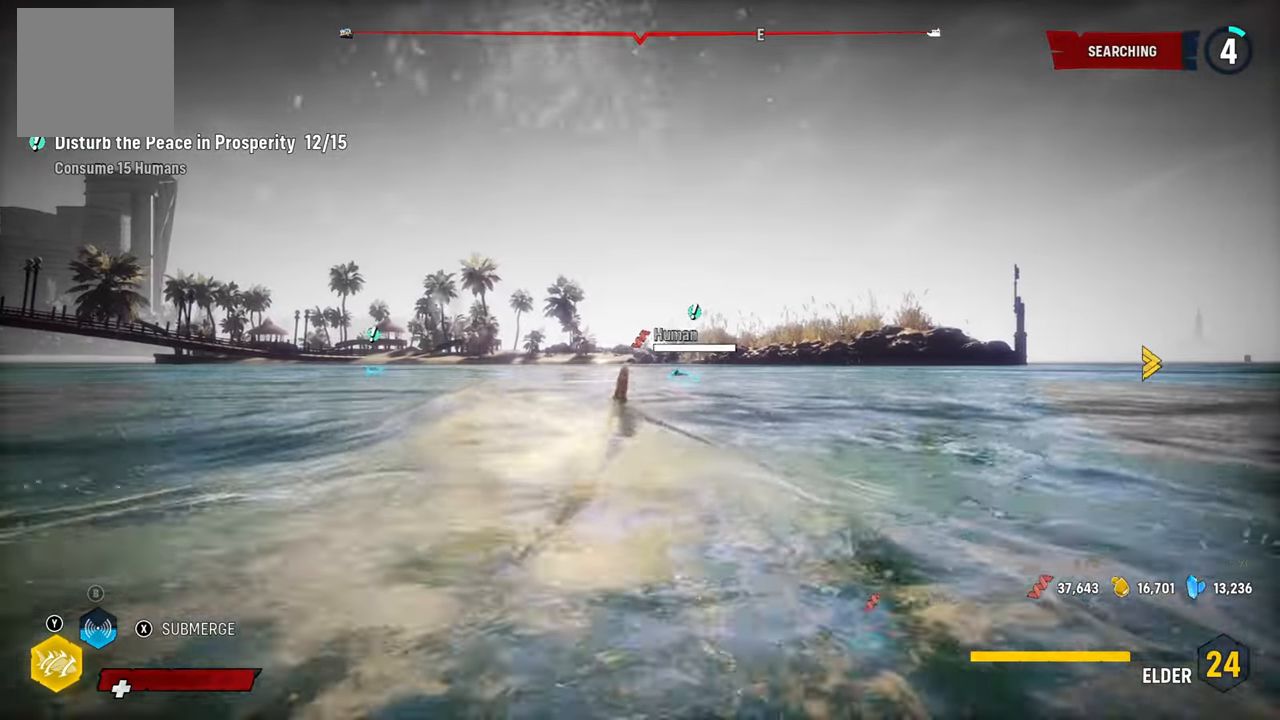
{"buttons": ["L2"], "left_stick": "up", "right_stick": "center", "events": []}
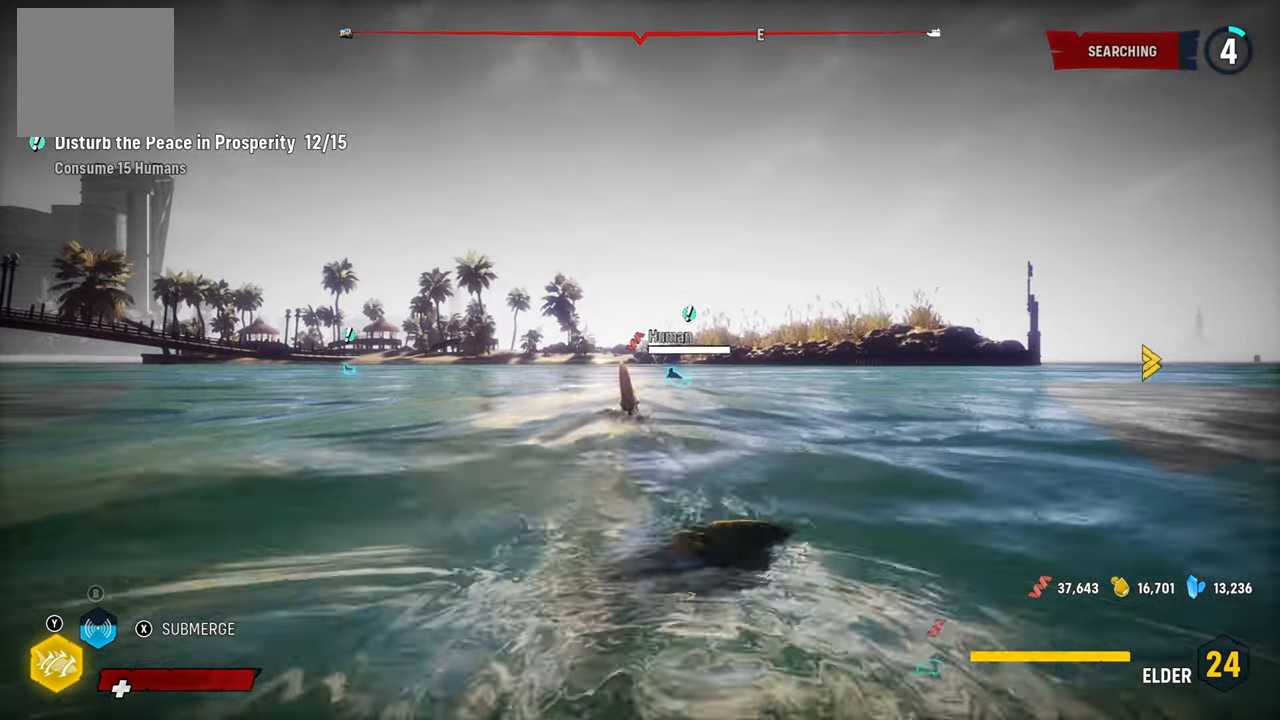
{"buttons": ["L2", "R1"], "left_stick": "up", "right_stick": "center", "events": [[380, "R1", "down"]]}
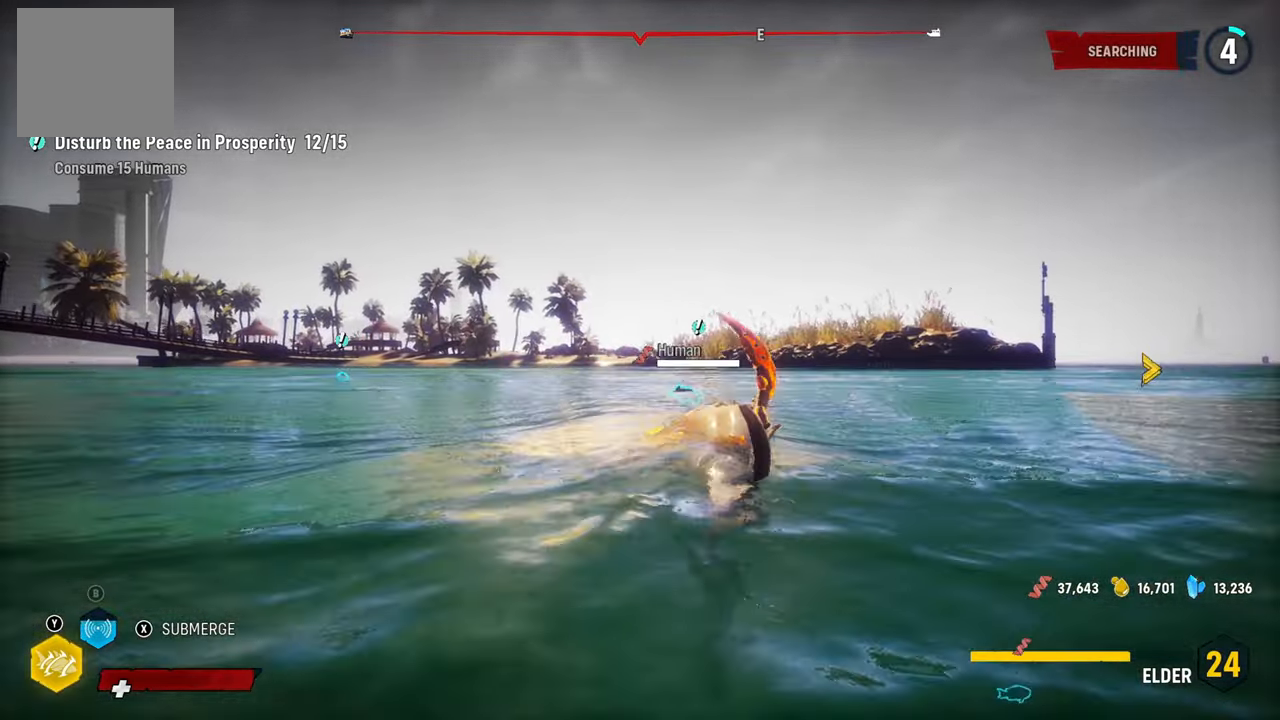
{"buttons": ["L2"], "left_stick": "up-left", "right_stick": "center", "events": [[60, "R1", "up"], [380, "left_stick", "up-left"]]}
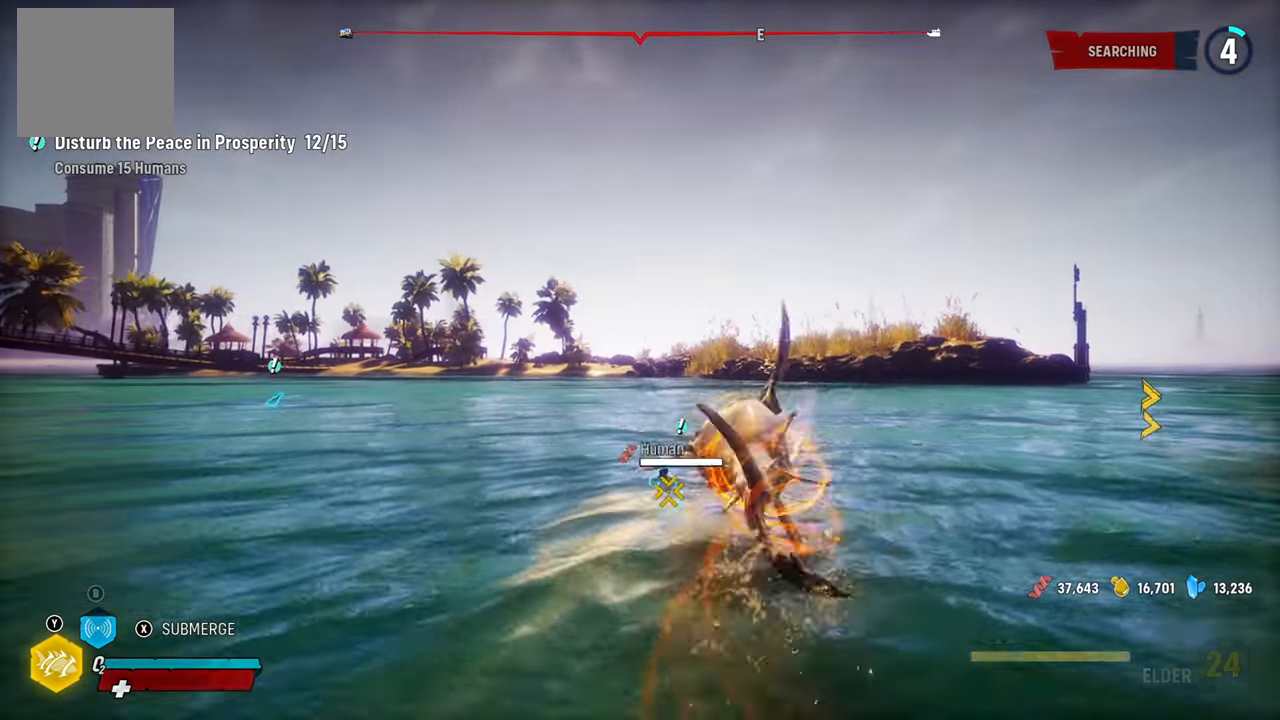
{"buttons": ["L2", "R2"], "left_stick": "up-left", "right_stick": "center", "events": [[100, "R2", "down"], [280, "R2", "up"], [360, "R2", "down"]]}